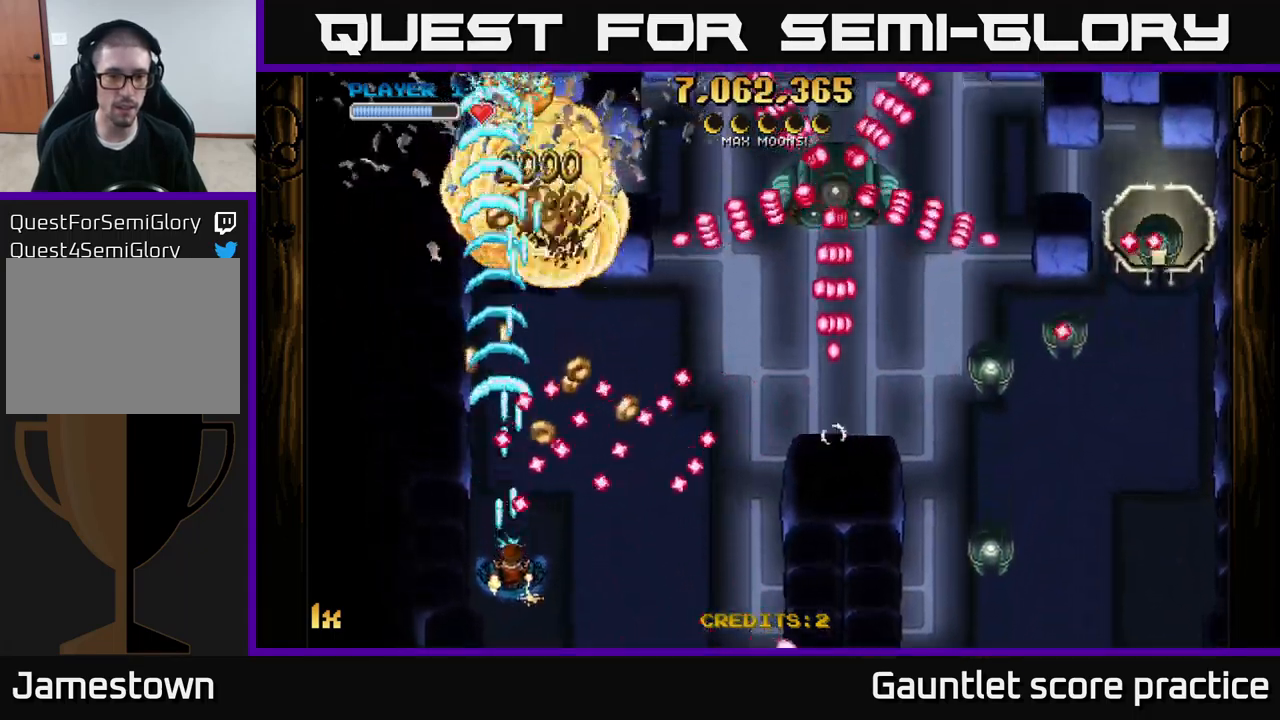
Gameplay with a controller (Xbox layout); each line is a JSON object with the inputs held at the frame after it. "events" lists button and stick changes between this image and that frame as [ms after this image, input, new state], when the widget could be followed in between.
{"buttons": ["A"], "left_stick": "up-left", "right_stick": "center", "events": [[117, "left_stick", "down-right"], [250, "left_stick", "right"], [484, "left_stick", "up-left"]]}
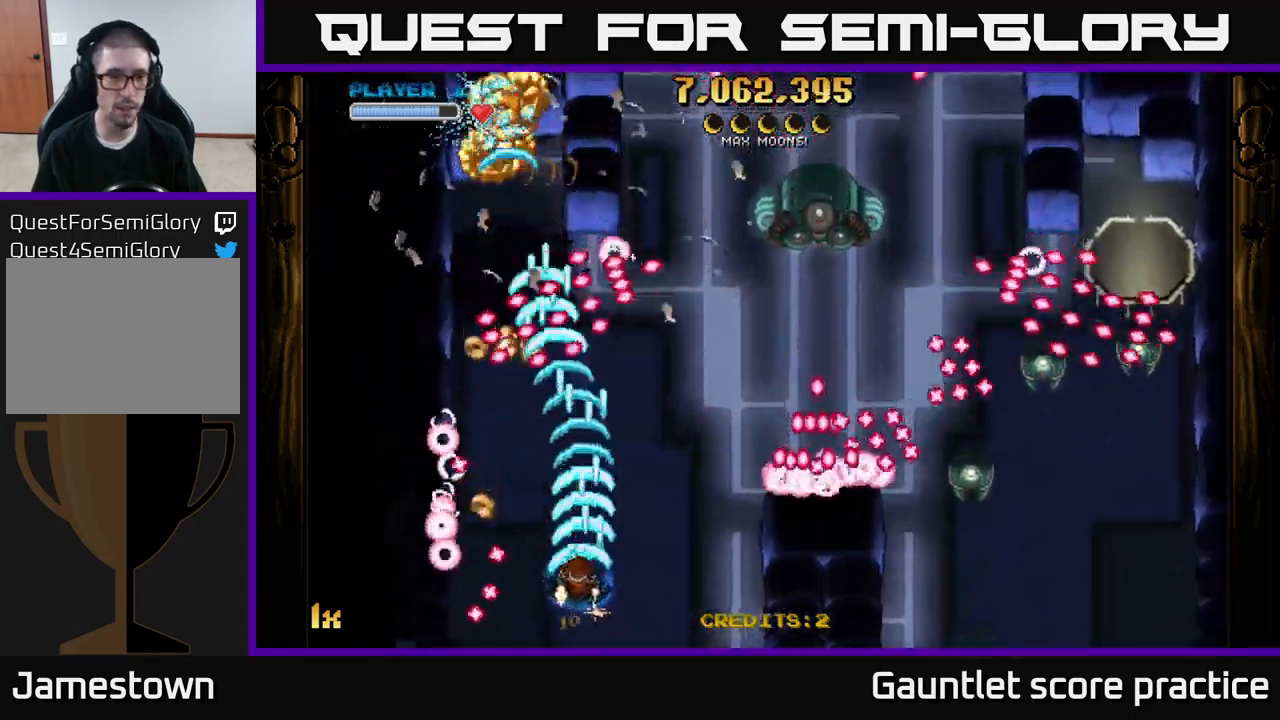
{"buttons": ["A"], "left_stick": "up-left", "right_stick": "center", "events": [[67, "left_stick", "left"], [200, "left_stick", "center"], [250, "left_stick", "up-right"], [384, "left_stick", "up-left"]]}
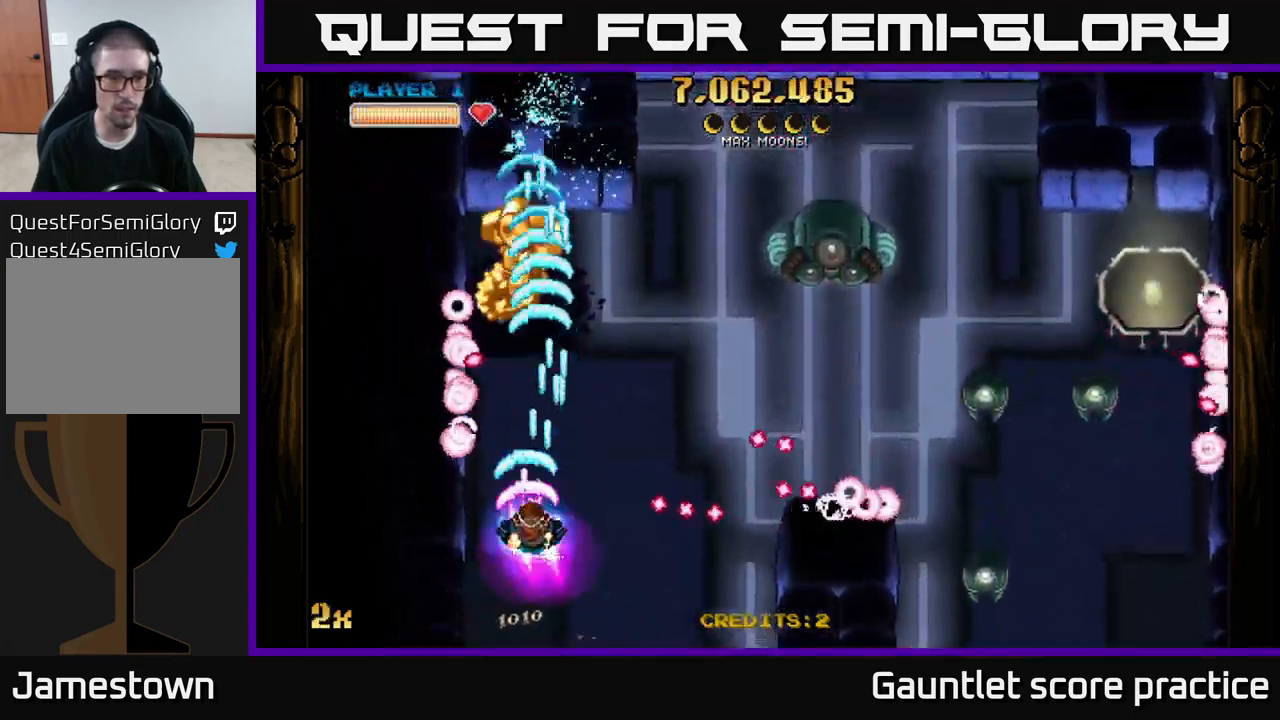
{"buttons": ["A"], "left_stick": "right", "right_stick": "center", "events": [[17, "left_stick", "down"], [117, "L1", "down"], [150, "left_stick", "up-left"], [167, "L1", "up"], [284, "left_stick", "up-right"], [317, "X", "down"], [350, "left_stick", "right"], [467, "X", "up"]]}
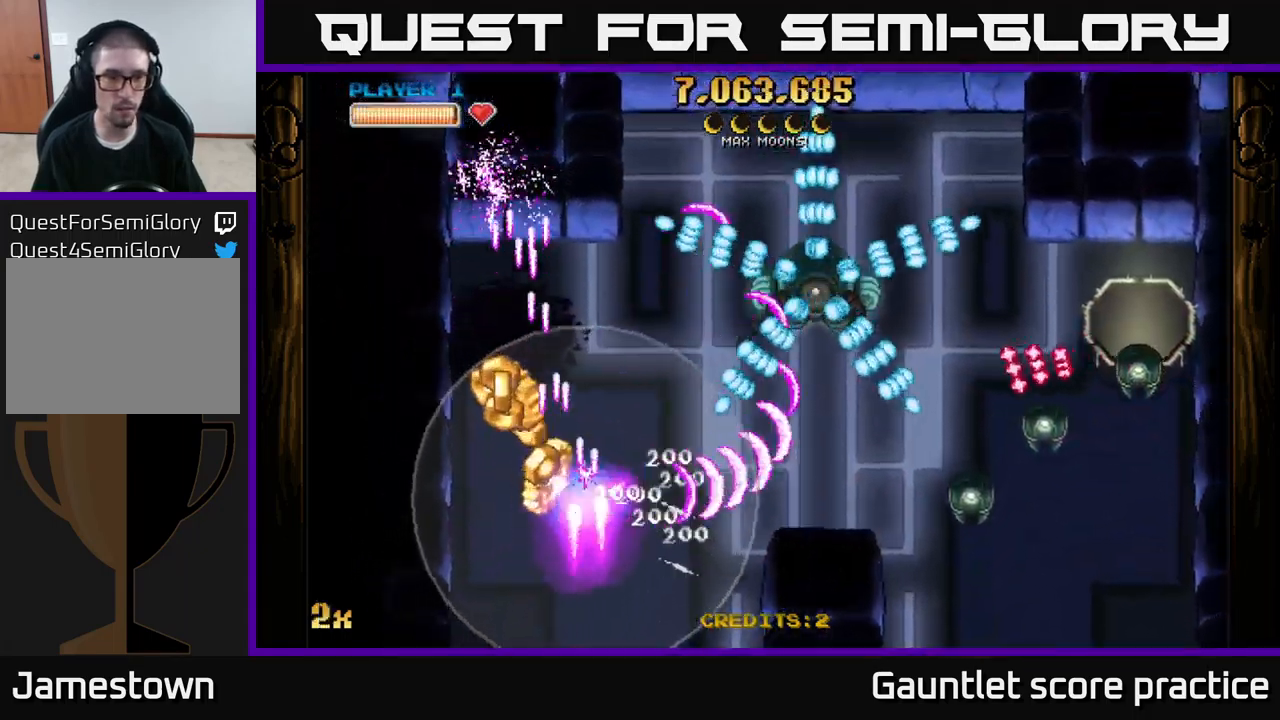
{"buttons": ["A"], "left_stick": "right", "right_stick": "center", "events": [[100, "left_stick", "down-left"], [234, "left_stick", "right"], [300, "left_stick", "up-right"], [400, "left_stick", "right"]]}
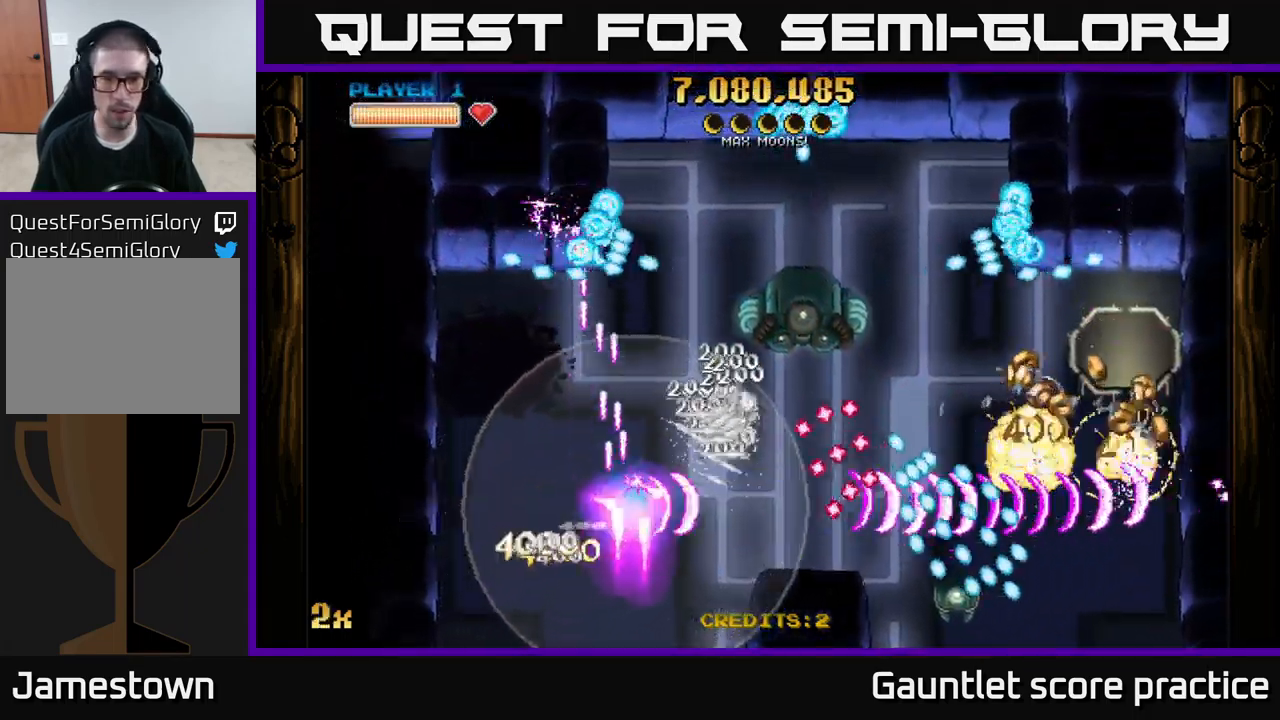
{"buttons": ["A"], "left_stick": "down-right", "right_stick": "center", "events": [[200, "left_stick", "down-right"], [317, "X", "down"], [467, "X", "up"]]}
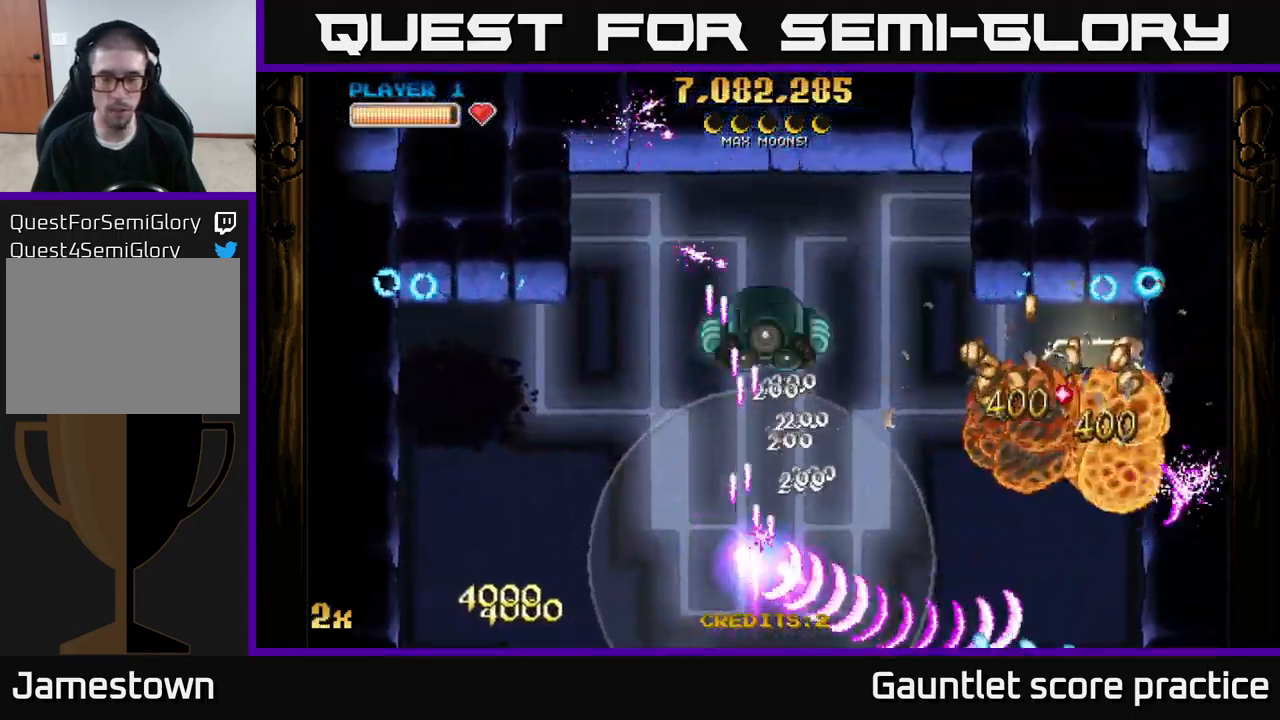
{"buttons": ["A"], "left_stick": "right", "right_stick": "center", "events": [[184, "X", "down"], [217, "left_stick", "up-right"], [384, "X", "up"], [417, "left_stick", "right"]]}
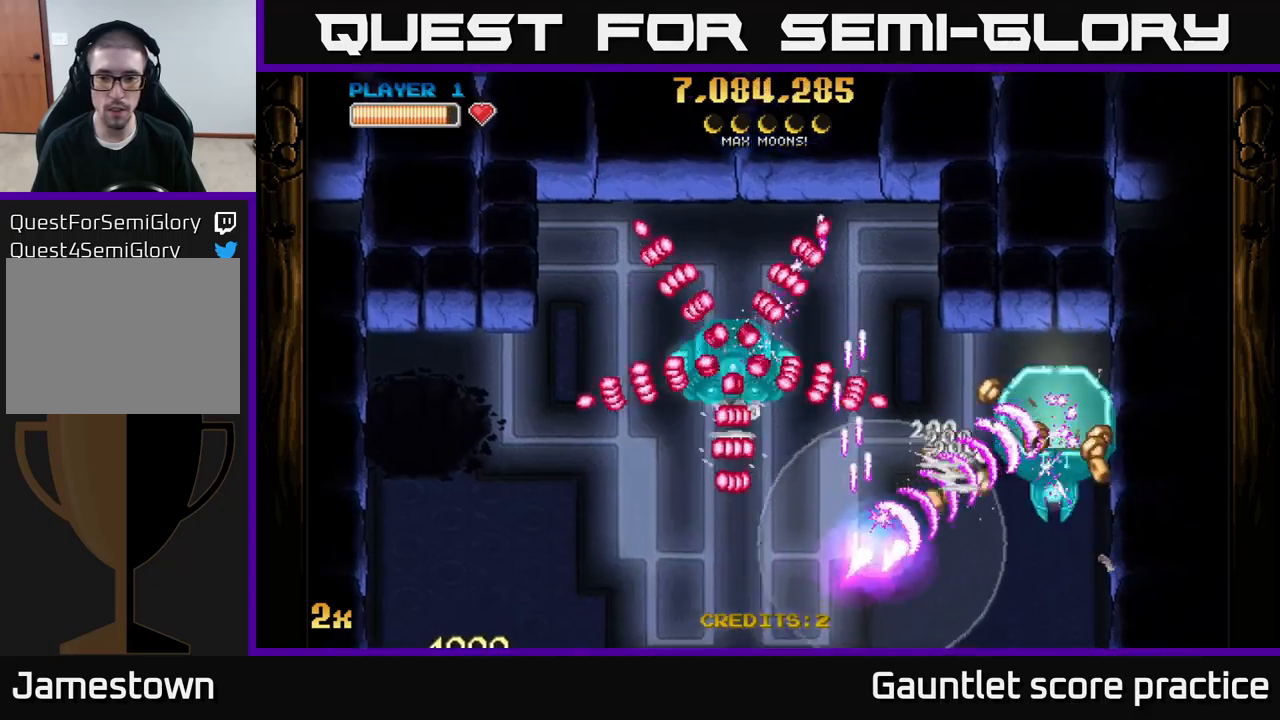
{"buttons": ["A"], "left_stick": "left", "right_stick": "center", "events": [[500, "left_stick", "left"]]}
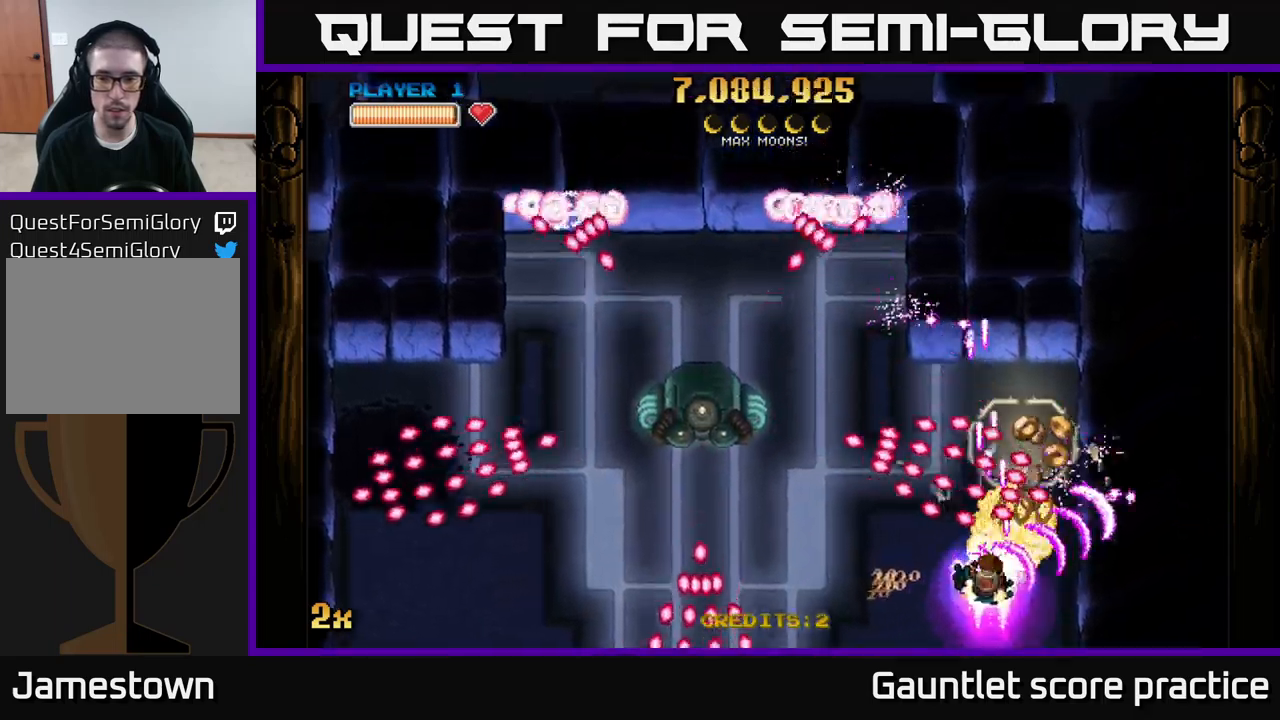
{"buttons": ["A"], "left_stick": "center", "right_stick": "center", "events": [[200, "left_stick", "up-left"], [333, "left_stick", "up-right"], [433, "left_stick", "down-right"], [500, "left_stick", "center"]]}
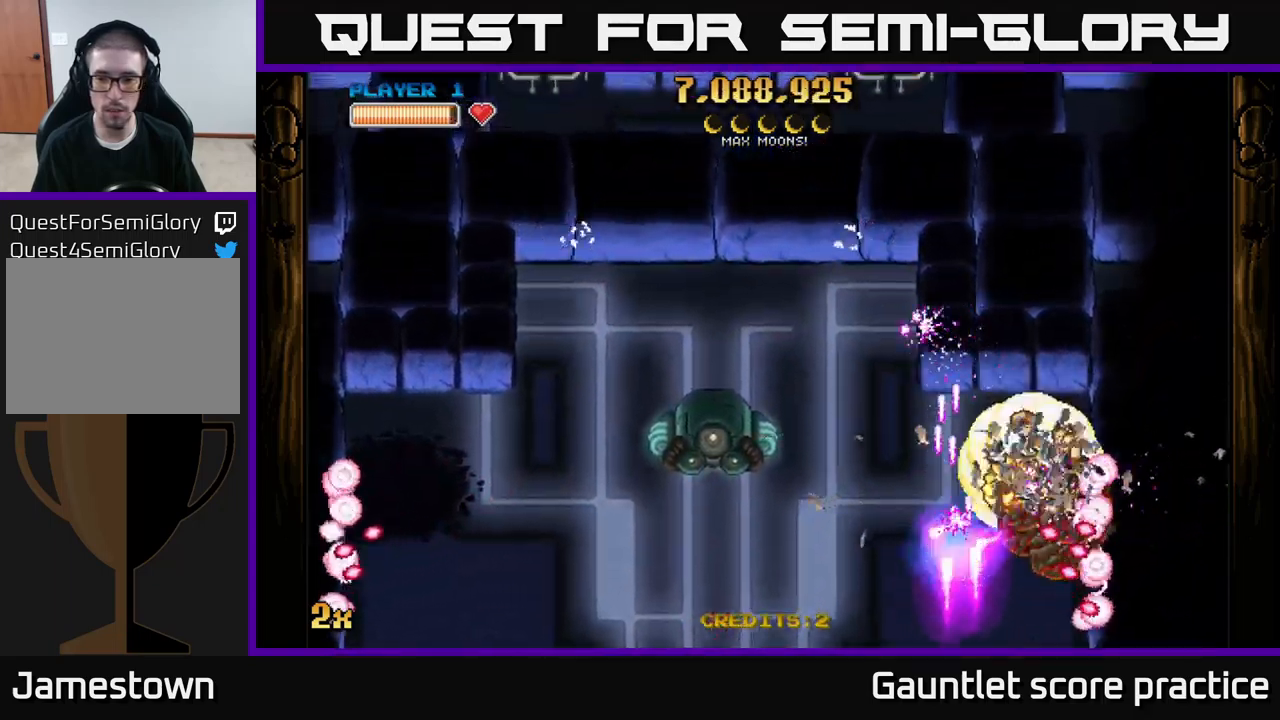
{"buttons": ["A"], "left_stick": "up-right", "right_stick": "center", "events": [[150, "left_stick", "down-right"], [233, "left_stick", "right"], [400, "left_stick", "up-right"]]}
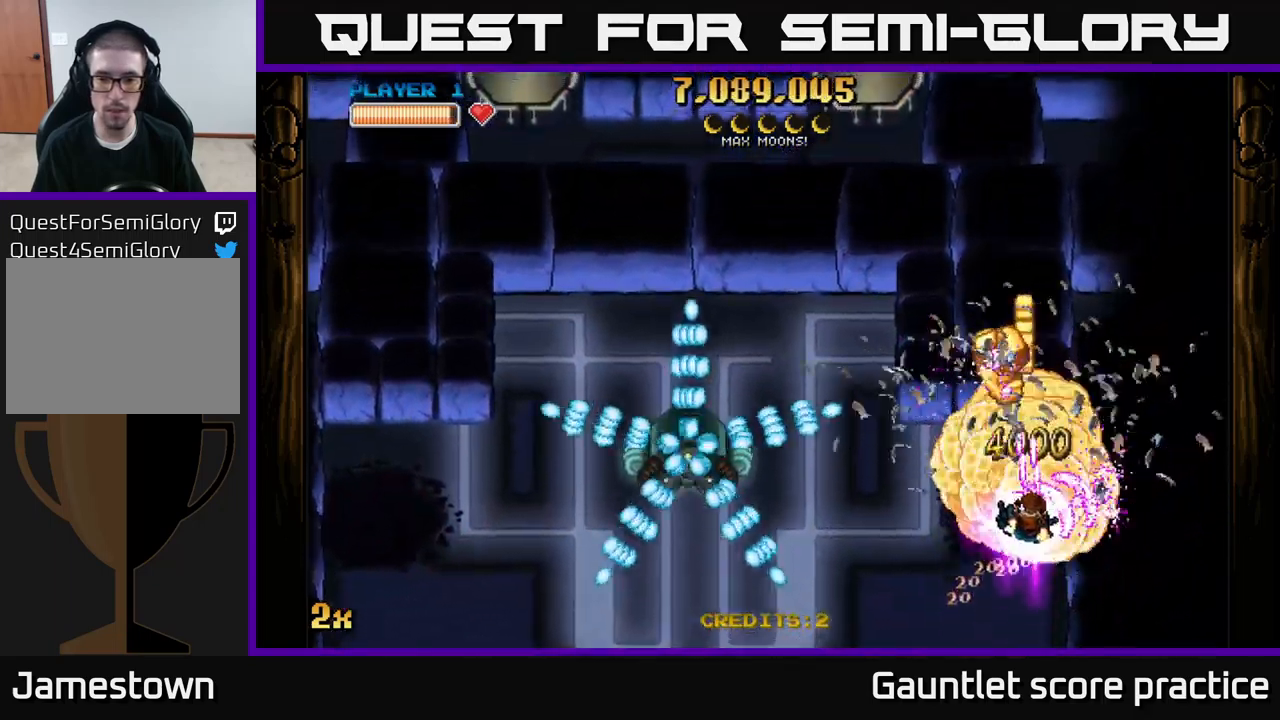
{"buttons": ["A", "X"], "left_stick": "left", "right_stick": "center", "events": [[100, "A", "up"], [133, "left_stick", "center"], [200, "A", "down"], [350, "left_stick", "left"], [383, "X", "down"]]}
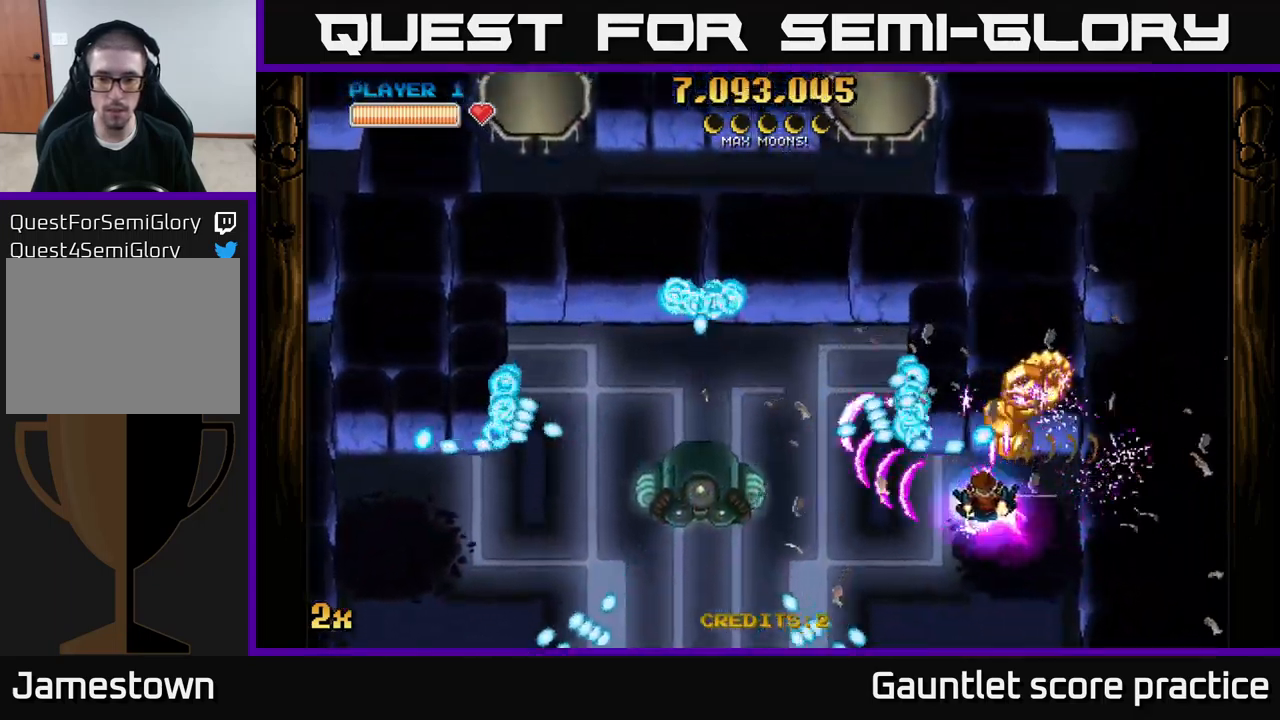
{"buttons": ["A"], "left_stick": "down", "right_stick": "center", "events": [[17, "X", "up"], [133, "left_stick", "right"], [300, "left_stick", "center"], [450, "left_stick", "down"]]}
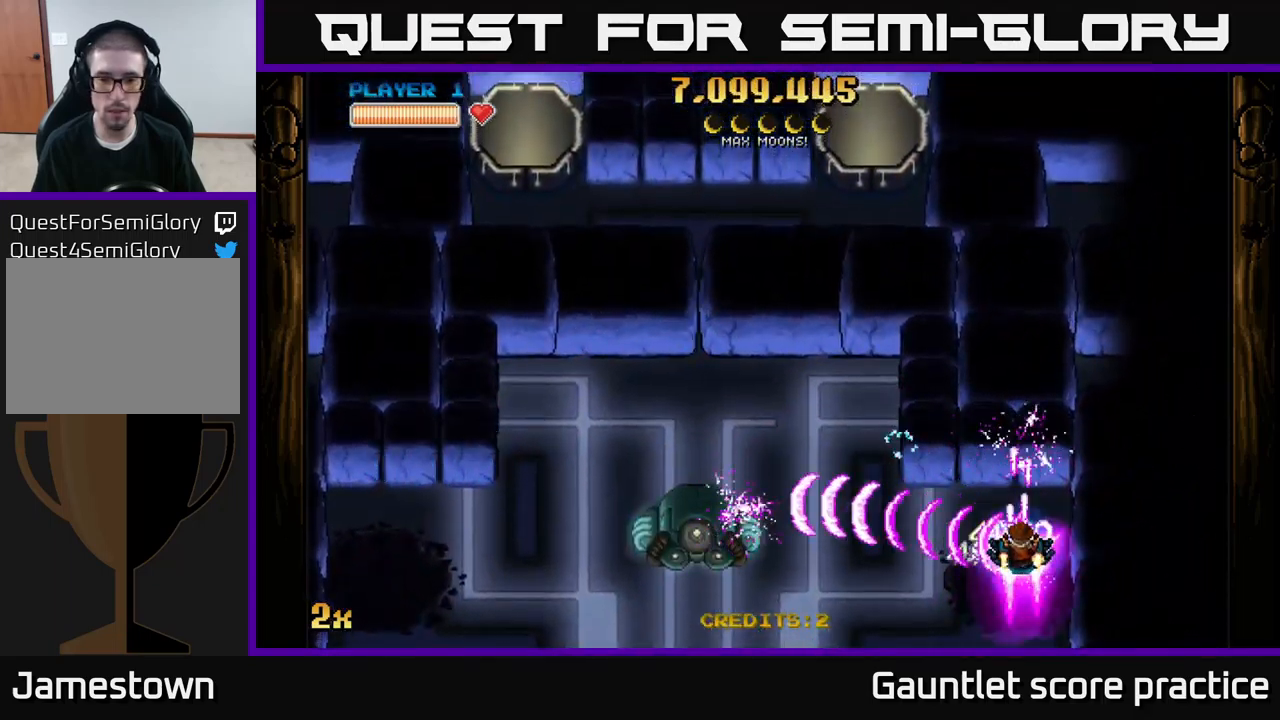
{"buttons": ["A"], "left_stick": "down-left", "right_stick": "center", "events": [[117, "left_stick", "center"], [433, "left_stick", "down-left"]]}
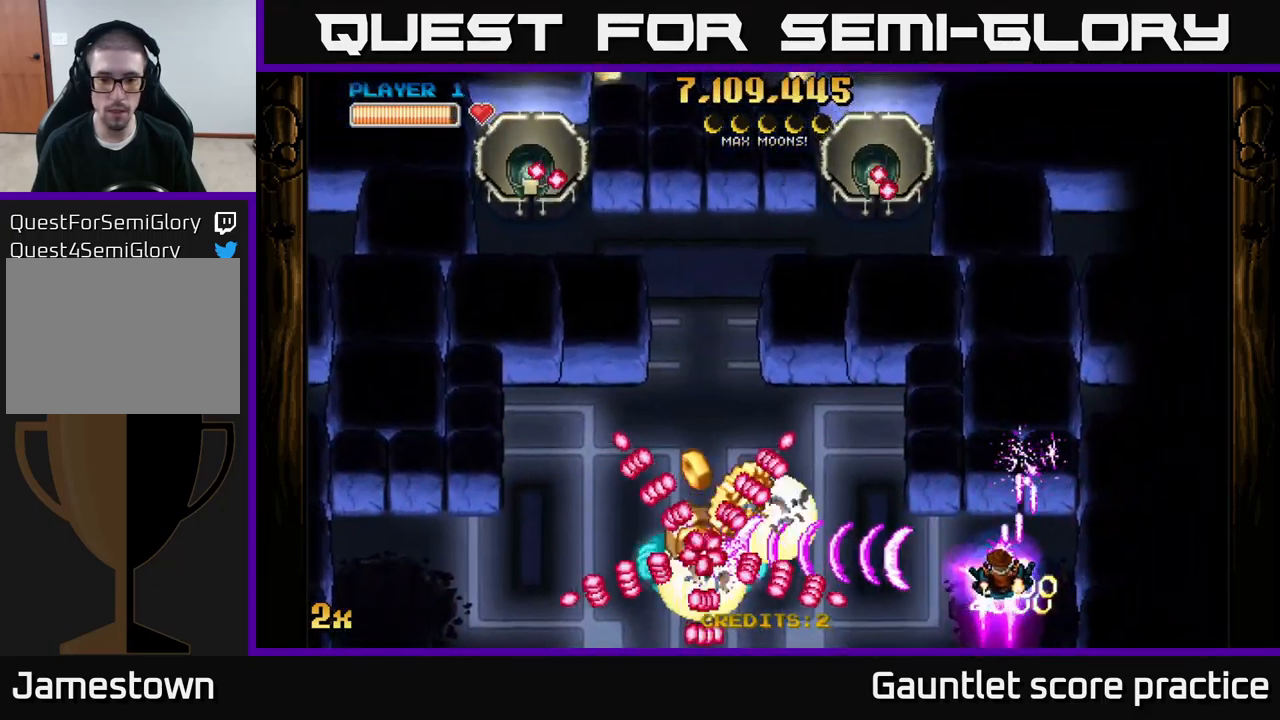
{"buttons": ["A"], "left_stick": "left", "right_stick": "center", "events": [[117, "left_stick", "up-right"], [267, "left_stick", "left"]]}
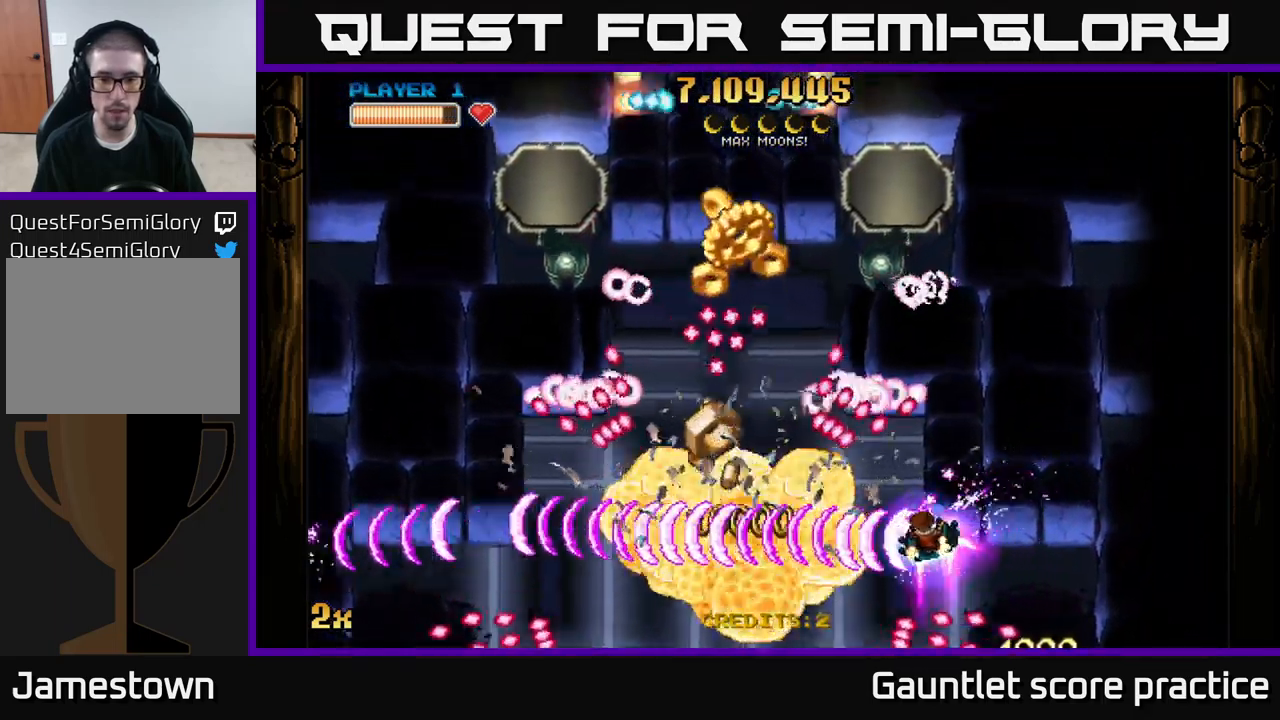
{"buttons": ["A"], "left_stick": "left", "right_stick": "center", "events": [[17, "X", "down"], [100, "X", "up"]]}
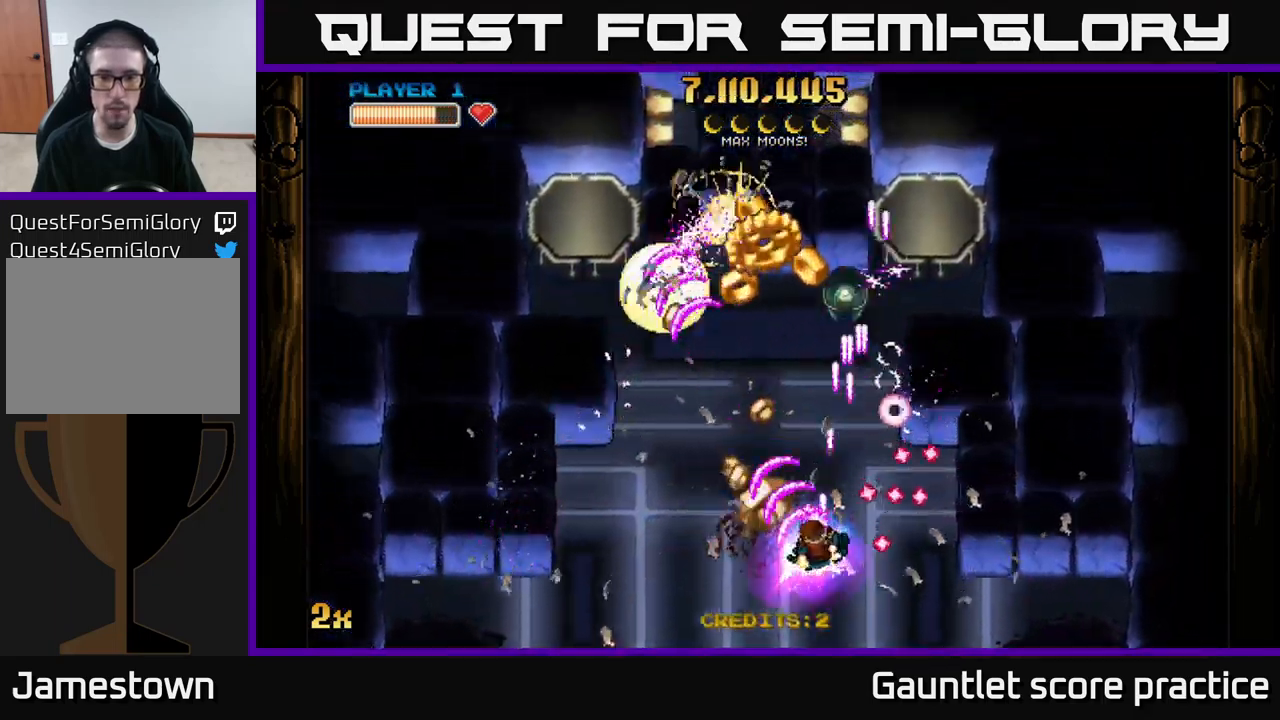
{"buttons": ["A"], "left_stick": "left", "right_stick": "center", "events": [[17, "left_stick", "center"], [400, "left_stick", "left"]]}
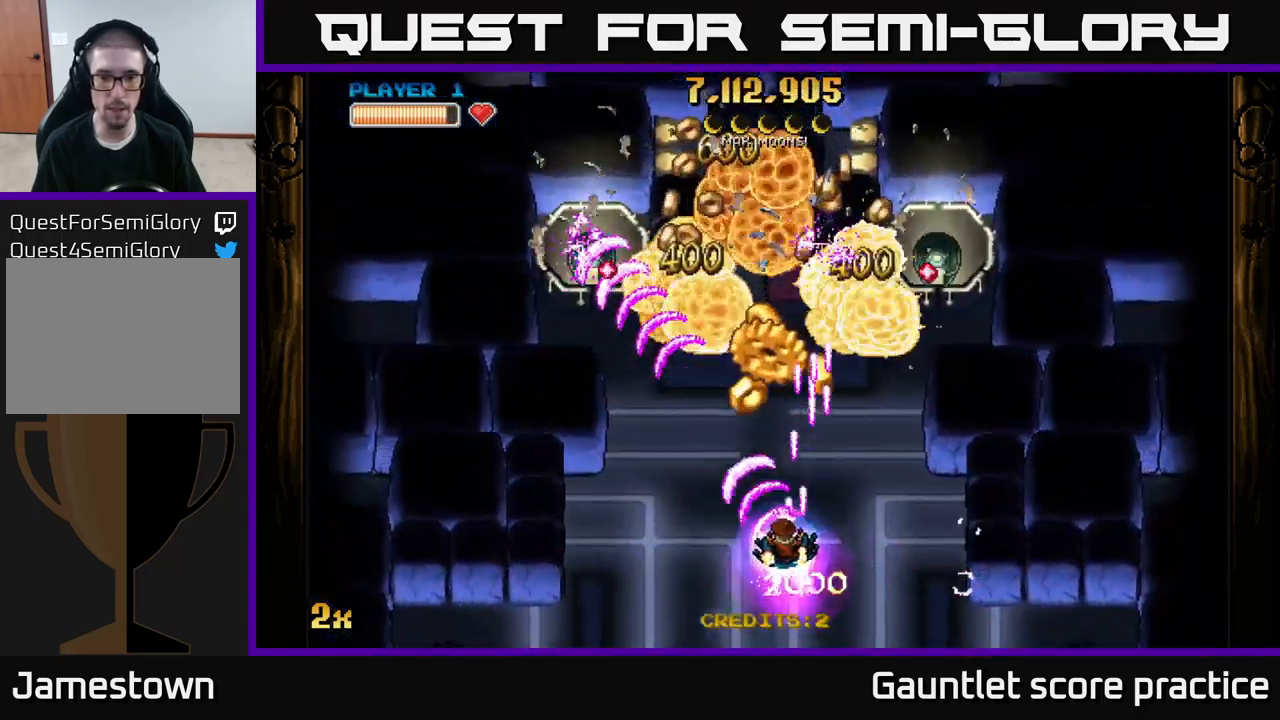
{"buttons": ["A"], "left_stick": "down-left", "right_stick": "center", "events": [[67, "left_stick", "center"], [499, "left_stick", "down-left"]]}
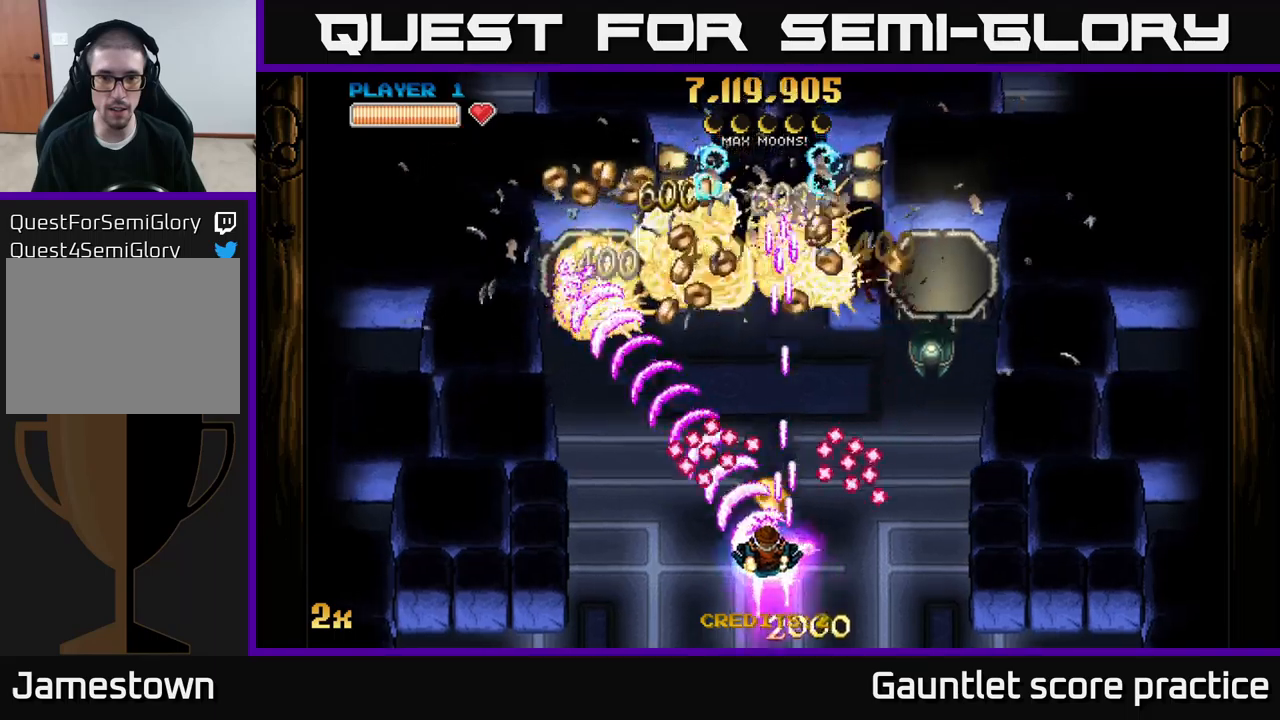
{"buttons": ["A", "X"], "left_stick": "up-right", "right_stick": "center", "events": [[367, "left_stick", "up-left"], [450, "X", "down"], [467, "left_stick", "up-right"]]}
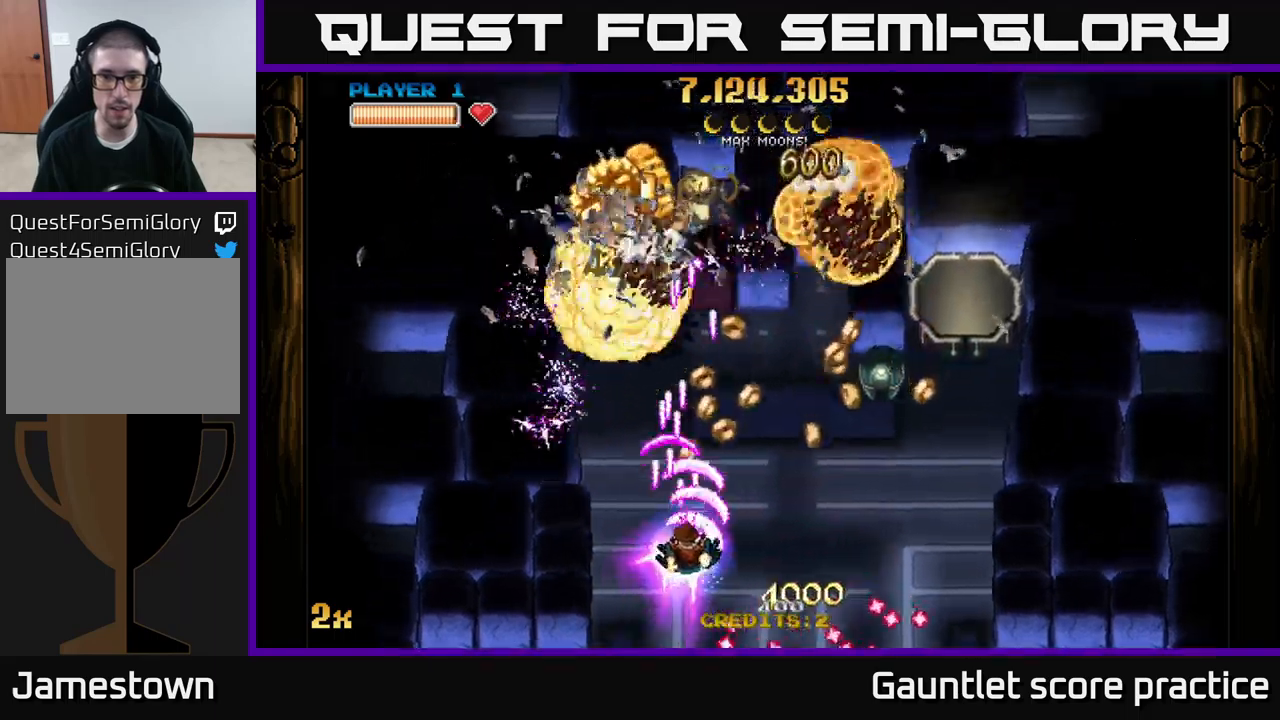
{"buttons": ["A"], "left_stick": "down-left", "right_stick": "center", "events": [[50, "X", "up"], [283, "X", "down"], [283, "left_stick", "up-left"], [383, "X", "up"], [483, "left_stick", "down-left"]]}
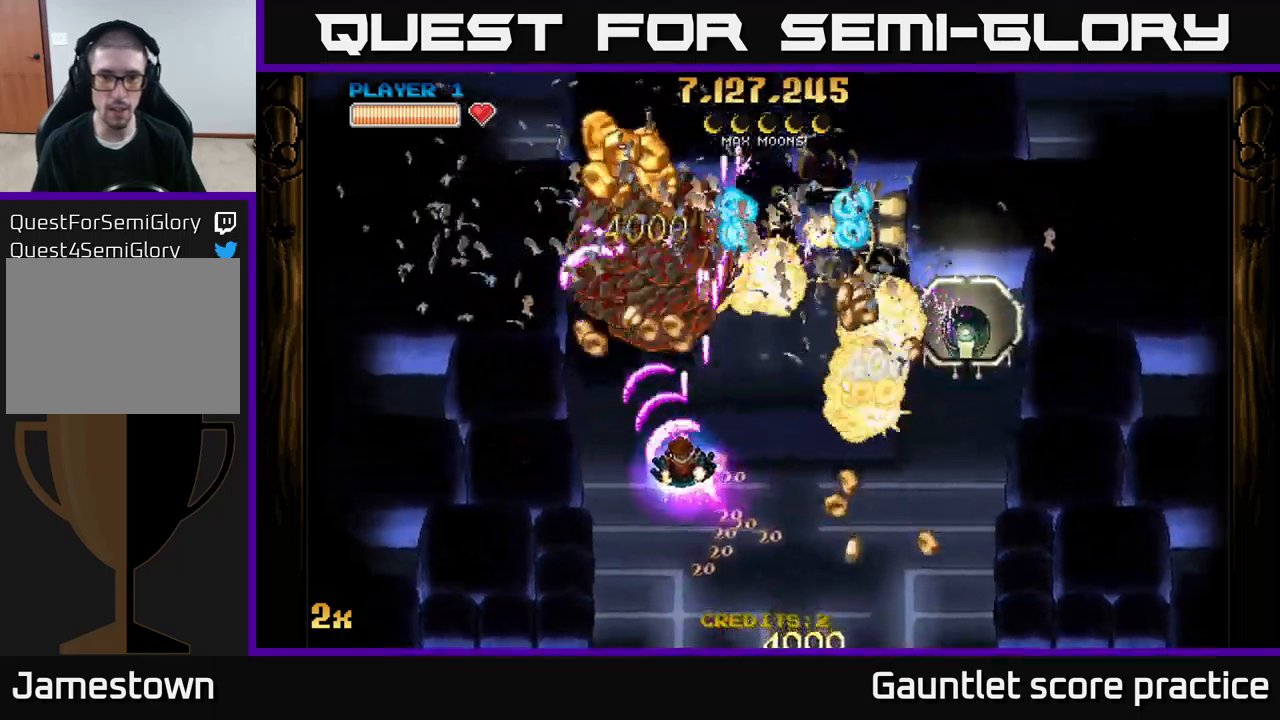
{"buttons": ["A"], "left_stick": "down", "right_stick": "center", "events": [[183, "left_stick", "down-right"], [383, "left_stick", "down"]]}
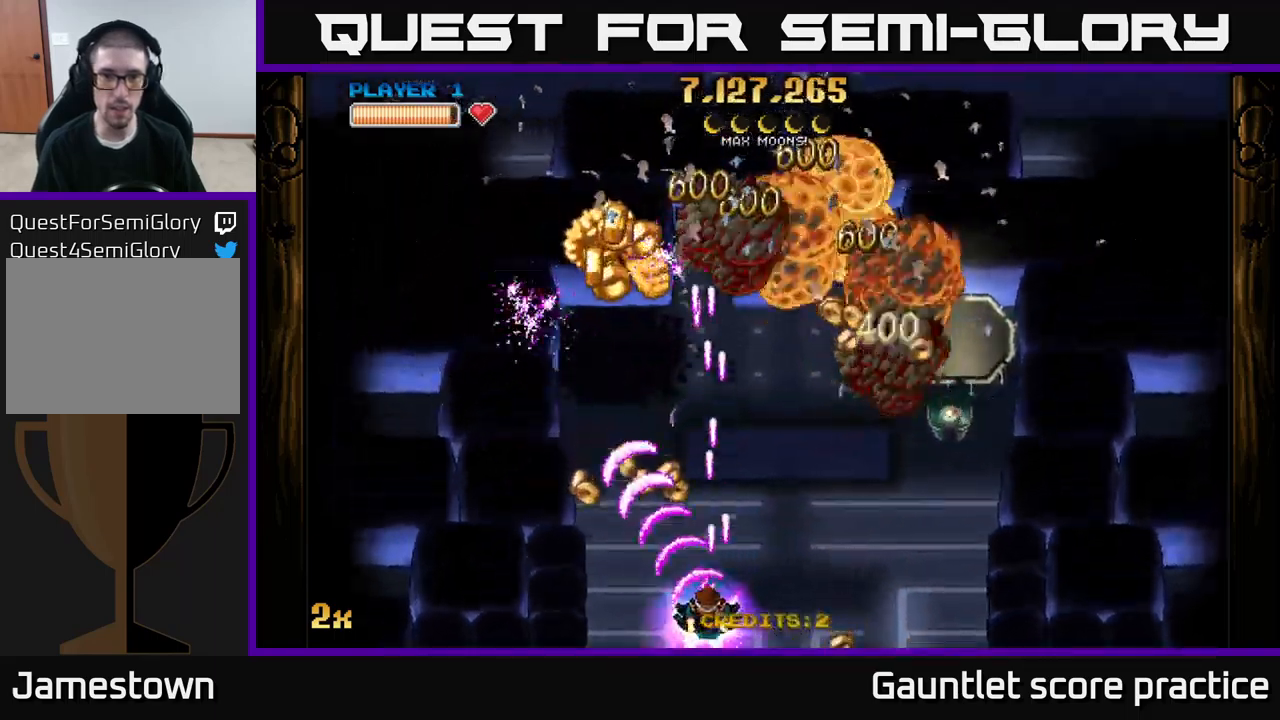
{"buttons": ["A"], "left_stick": "left", "right_stick": "center", "events": [[133, "X", "down"], [150, "left_stick", "up-right"], [250, "X", "up"], [350, "left_stick", "up-left"], [400, "left_stick", "left"]]}
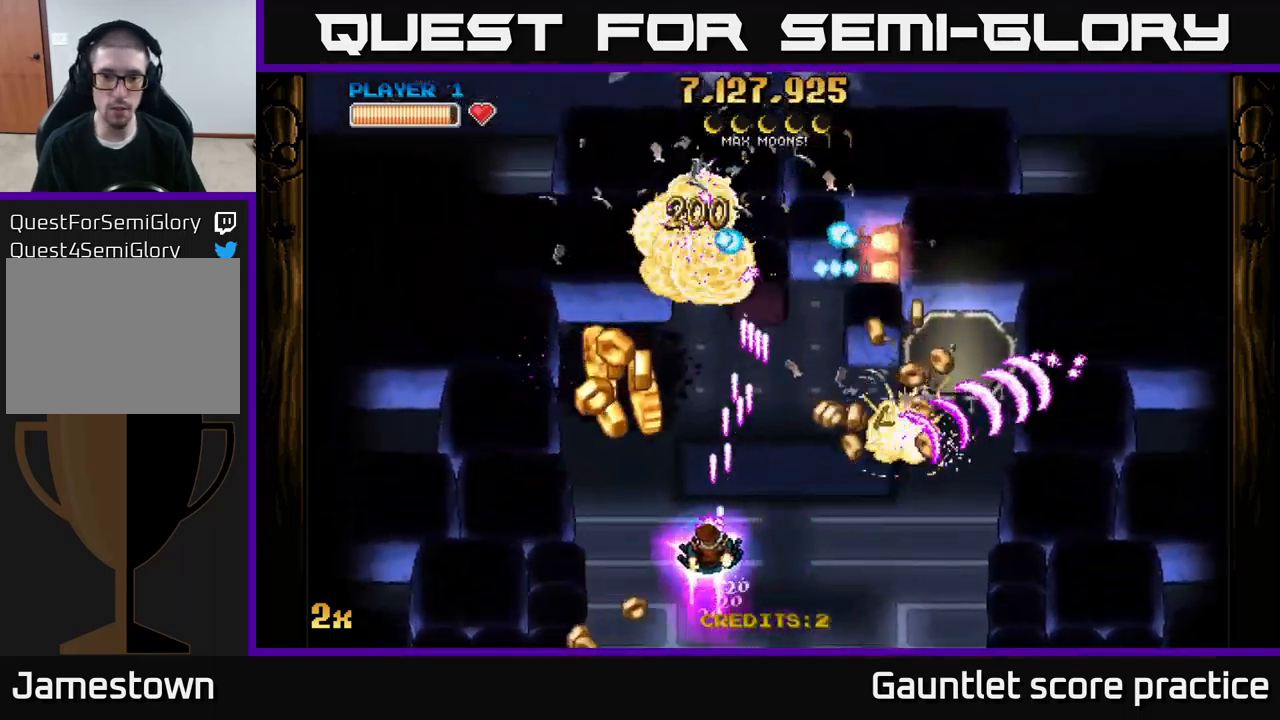
{"buttons": ["A"], "left_stick": "down-right", "right_stick": "center", "events": [[83, "X", "down"], [83, "left_stick", "up-left"], [167, "X", "up"], [250, "left_stick", "down-right"]]}
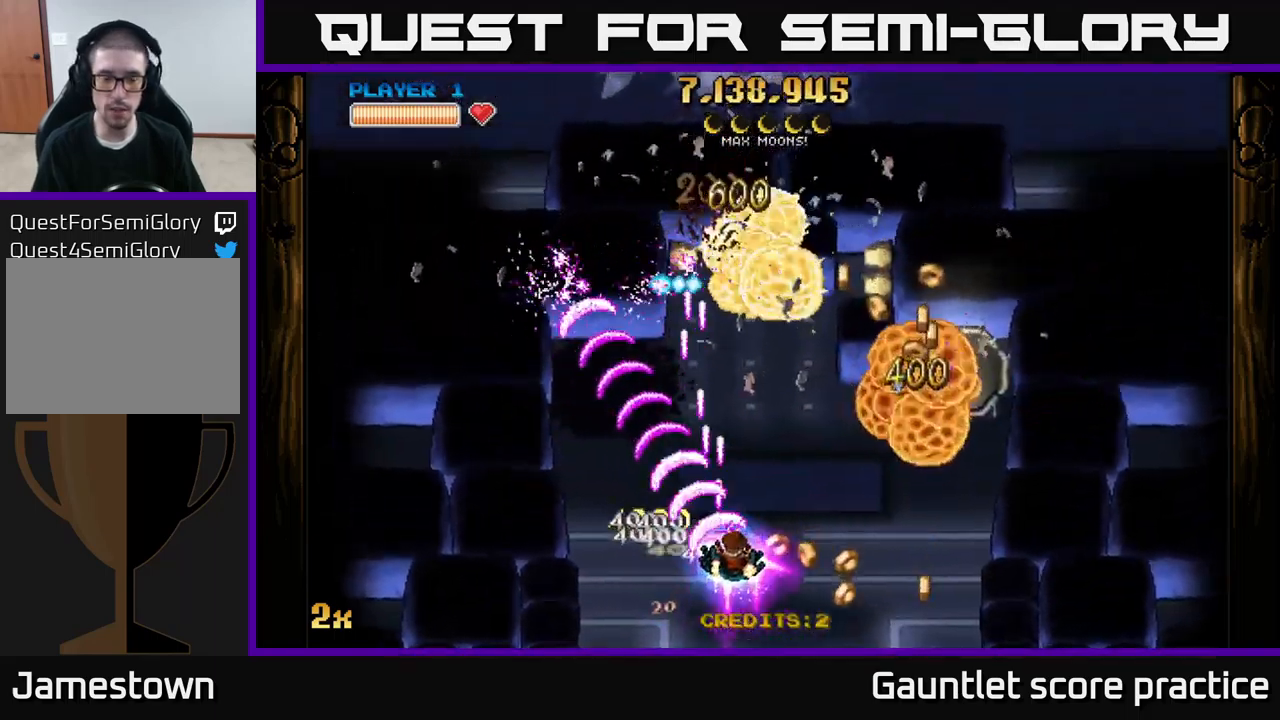
{"buttons": ["A", "X"], "left_stick": "up", "right_stick": "center", "events": [[283, "left_stick", "right"], [383, "left_stick", "up-right"], [417, "X", "down"], [500, "left_stick", "up"]]}
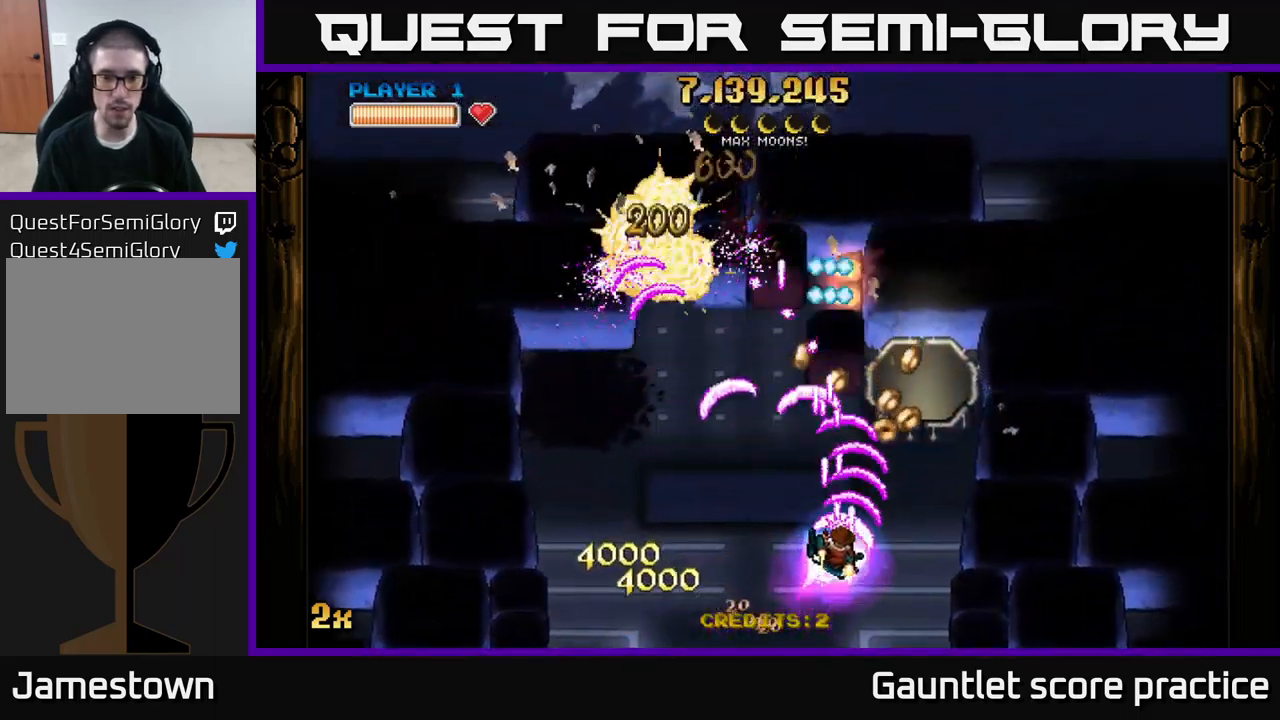
{"buttons": ["A"], "left_stick": "down-left", "right_stick": "center", "events": [[33, "X", "up"], [117, "left_stick", "up-left"], [233, "left_stick", "left"], [500, "left_stick", "down-left"]]}
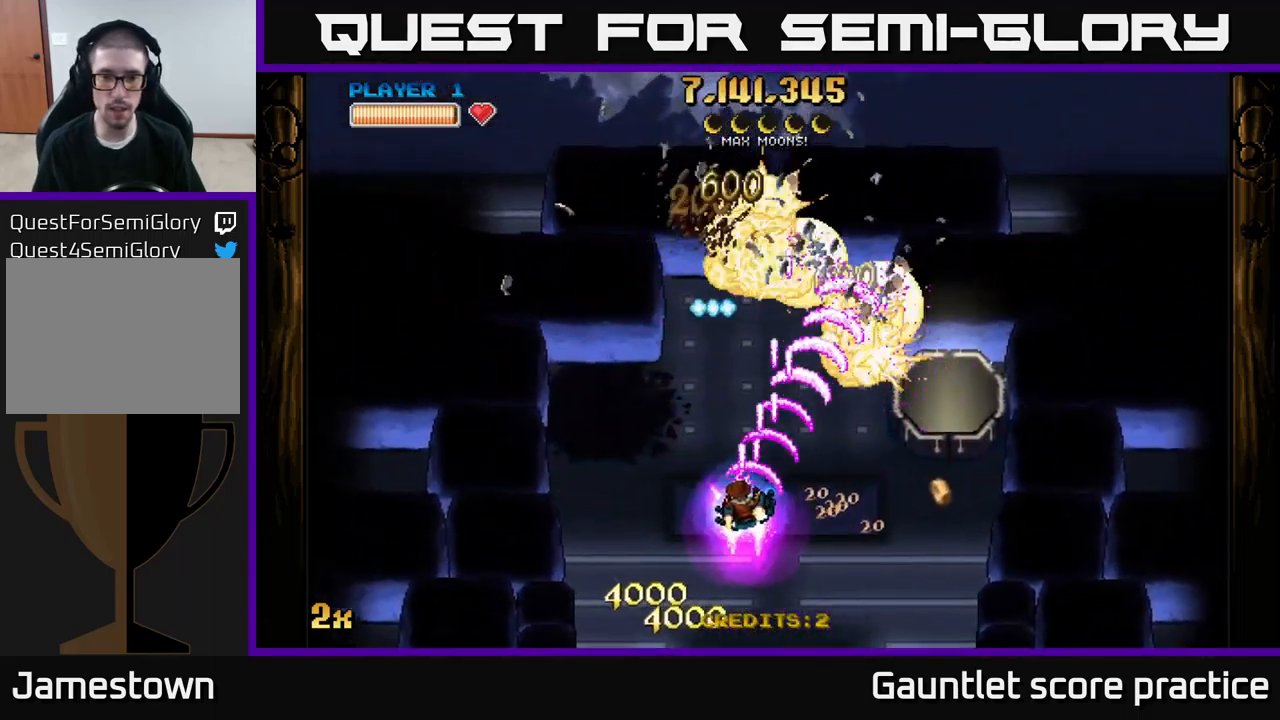
{"buttons": ["A"], "left_stick": "down-right", "right_stick": "center", "events": [[233, "left_stick", "center"], [383, "left_stick", "down-right"]]}
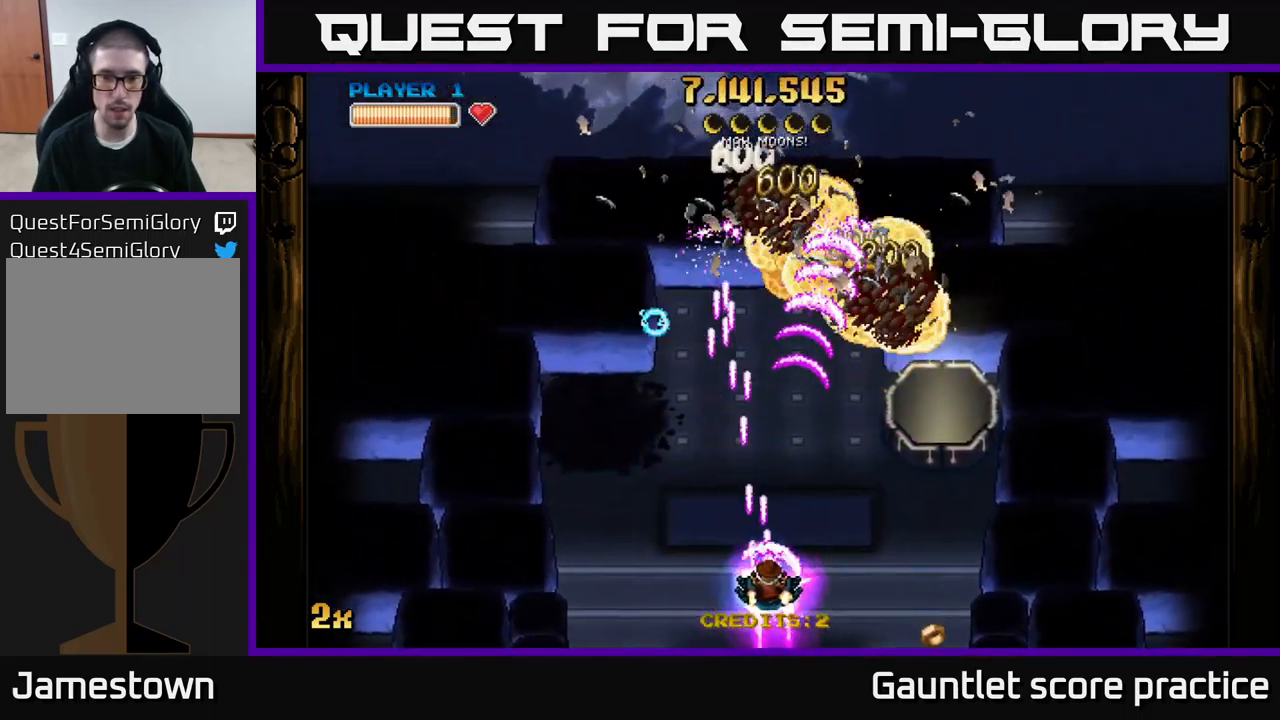
{"buttons": ["A"], "left_stick": "right", "right_stick": "center", "events": [[83, "left_stick", "left"], [200, "left_stick", "center"], [500, "left_stick", "right"]]}
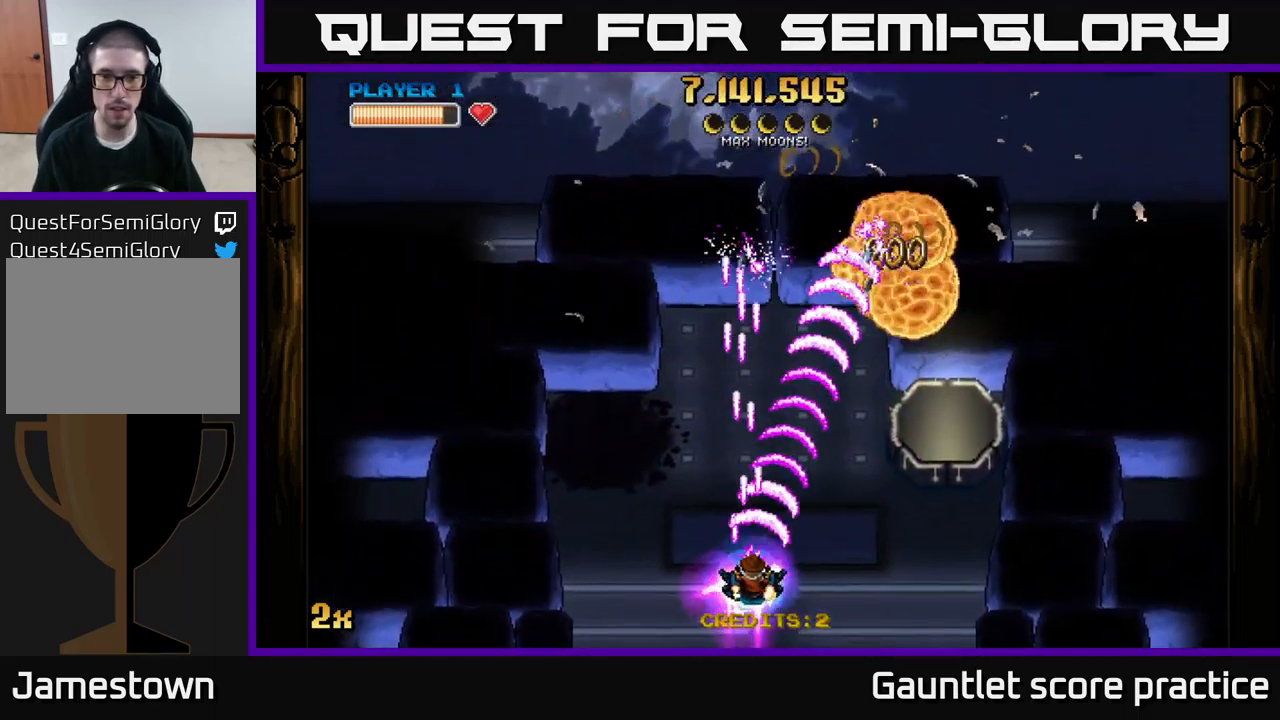
{"buttons": ["A"], "left_stick": "center", "right_stick": "center", "events": [[367, "left_stick", "center"]]}
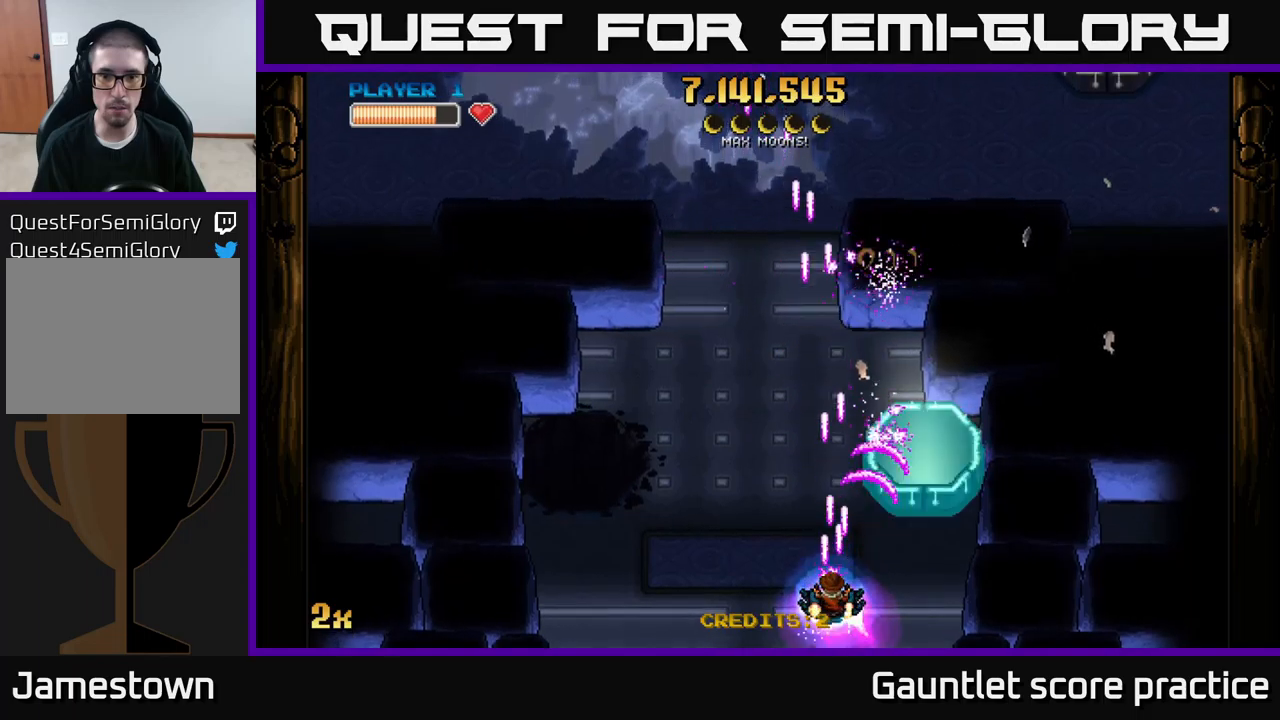
{"buttons": ["A"], "left_stick": "up-left", "right_stick": "center", "events": [[200, "left_stick", "right"], [500, "left_stick", "up-left"]]}
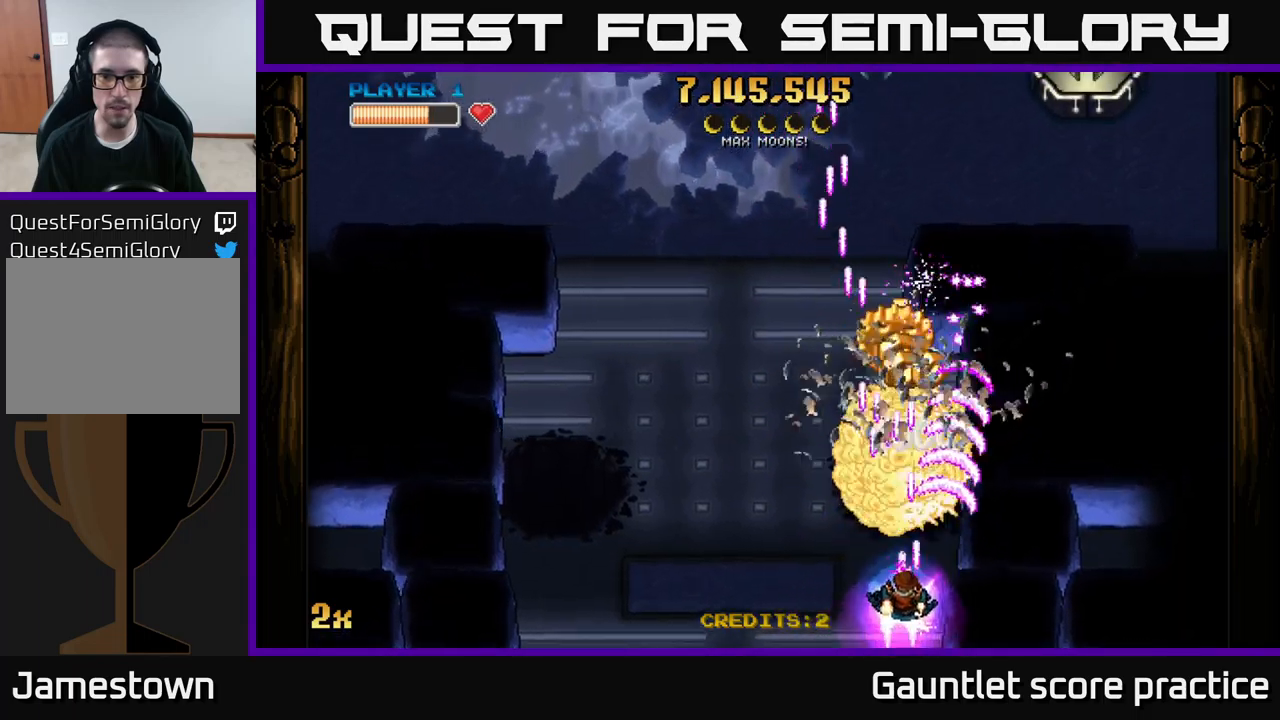
{"buttons": ["A"], "left_stick": "right", "right_stick": "center", "events": [[384, "left_stick", "up-right"], [484, "left_stick", "right"]]}
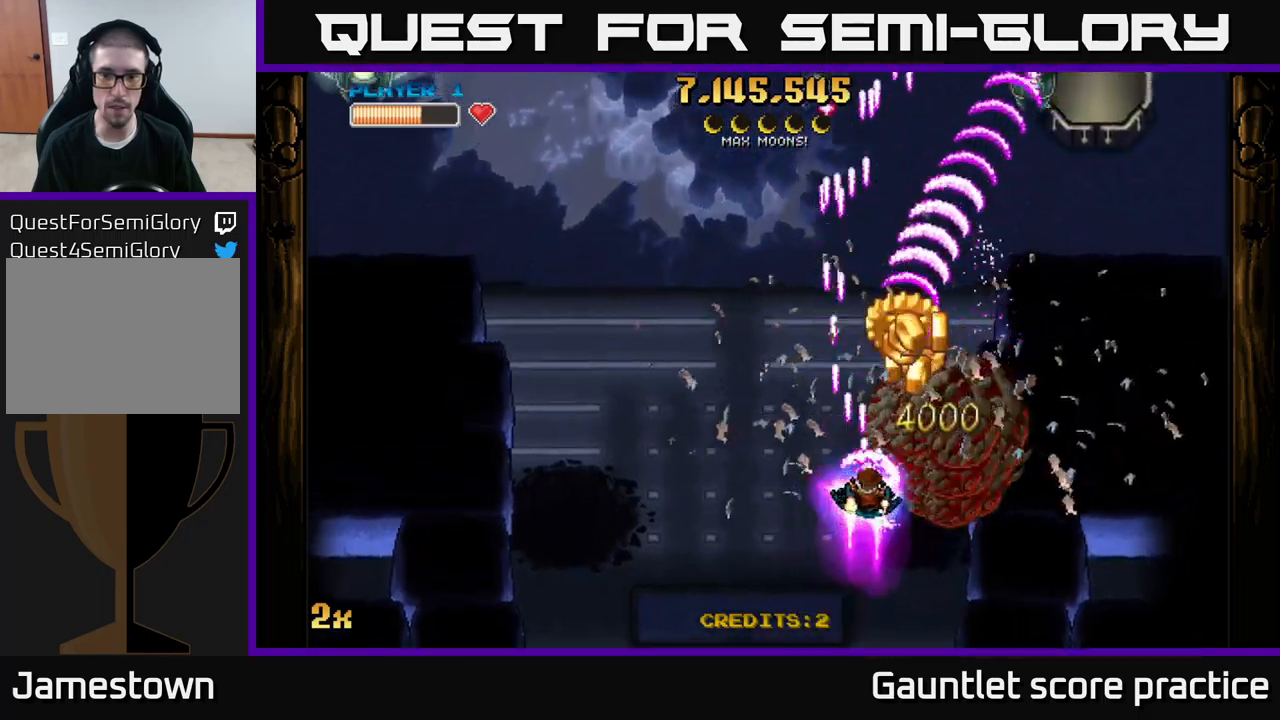
{"buttons": ["A"], "left_stick": "right", "right_stick": "center", "events": [[34, "left_stick", "center"], [150, "left_stick", "down"], [234, "left_stick", "down-right"], [350, "left_stick", "center"], [467, "left_stick", "right"]]}
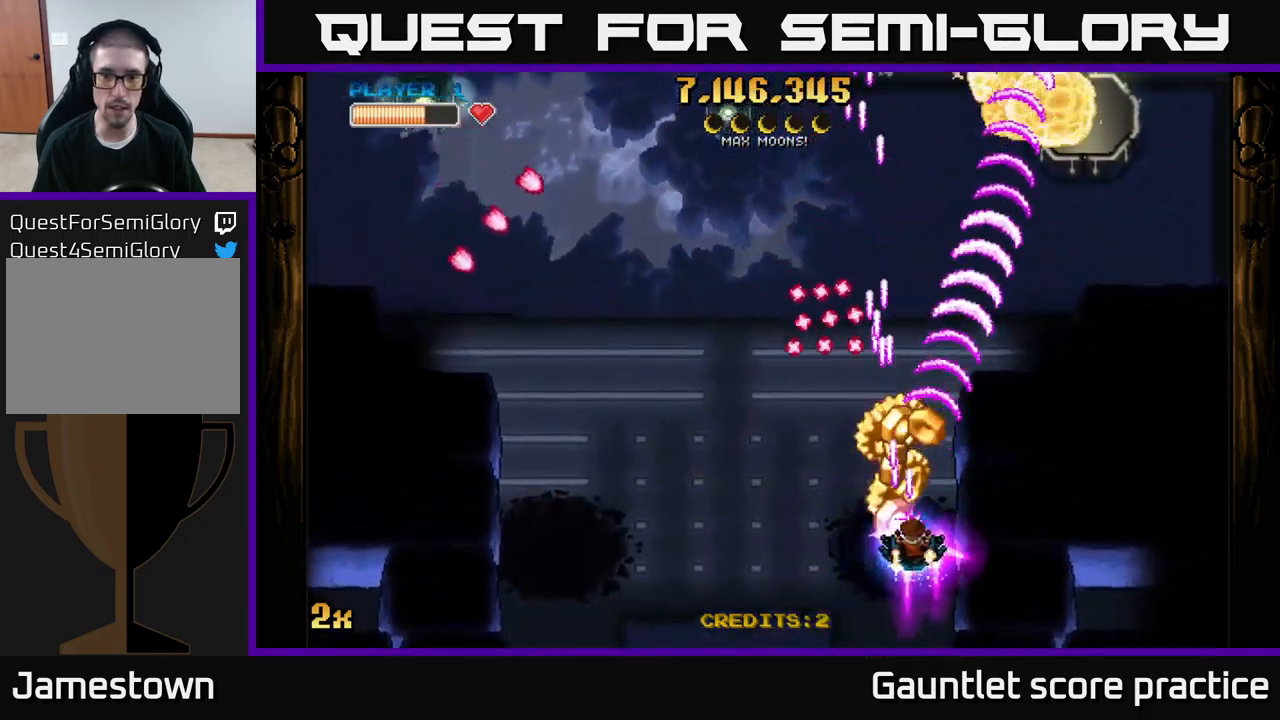
{"buttons": ["A"], "left_stick": "left", "right_stick": "center", "events": [[50, "left_stick", "up-right"], [200, "X", "down"], [250, "left_stick", "up-left"], [317, "X", "up"], [350, "left_stick", "right"], [467, "left_stick", "left"]]}